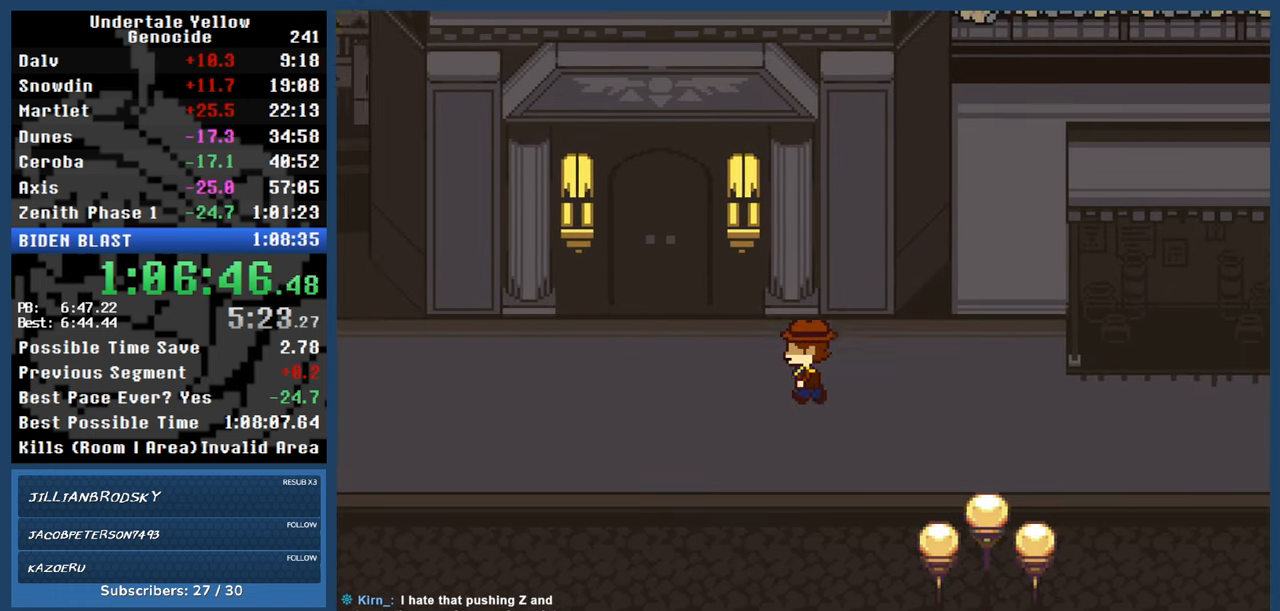
Gameplay with keyboard; each line is a JSON object with the keys held at the frame after it. "events" lists presses ("down") and releases ("up") of "automash", "c", "down", "left", "return", "right", "shift", "up", "x" and "z" between this image and that frame as [ms after this image, input, new state], when the widget could be followed in between. No other keys are recorded. Mouse input is not recorded. Key names are as the overlay labels them; some are game actions (e.g. jump) rather than physical keys.
{"keys": ["left"], "events": []}
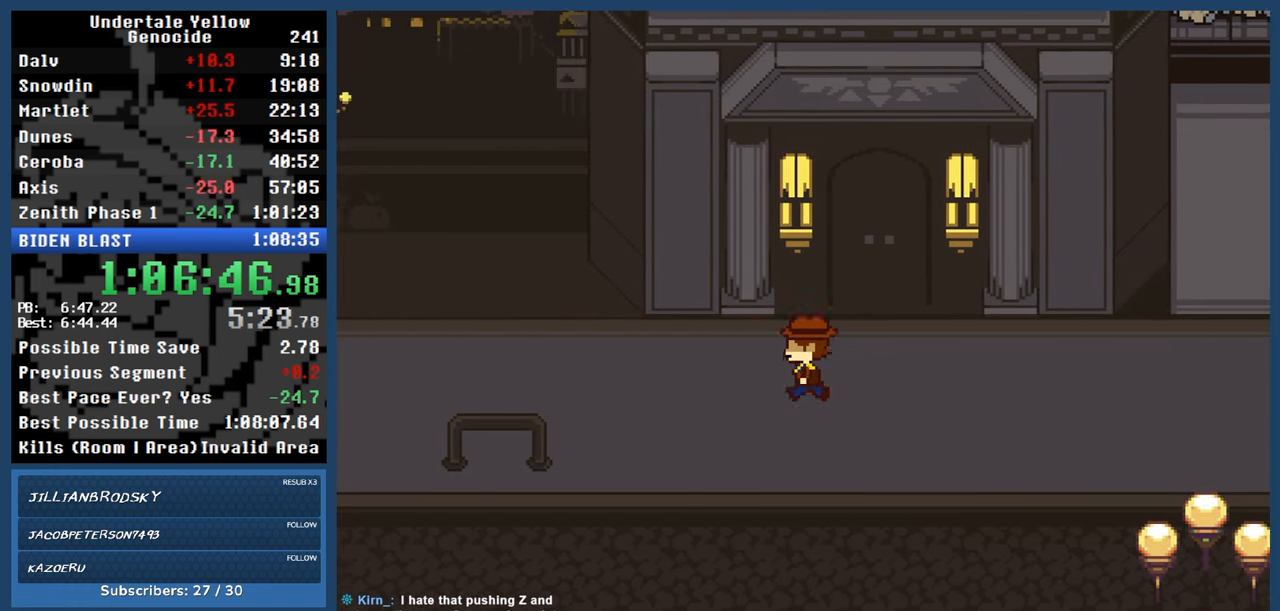
{"keys": ["left"], "events": [[100, "up", "down"], [133, "up", "up"]]}
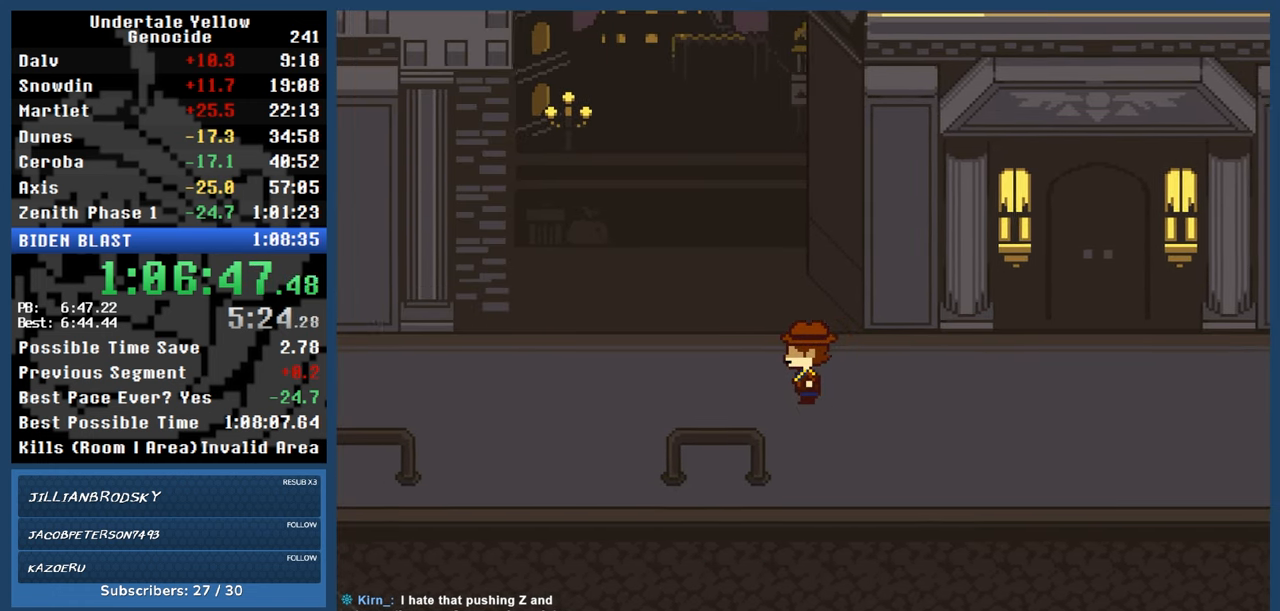
{"keys": ["left", "up"], "events": [[150, "down", "down"], [250, "down", "up"], [467, "up", "down"]]}
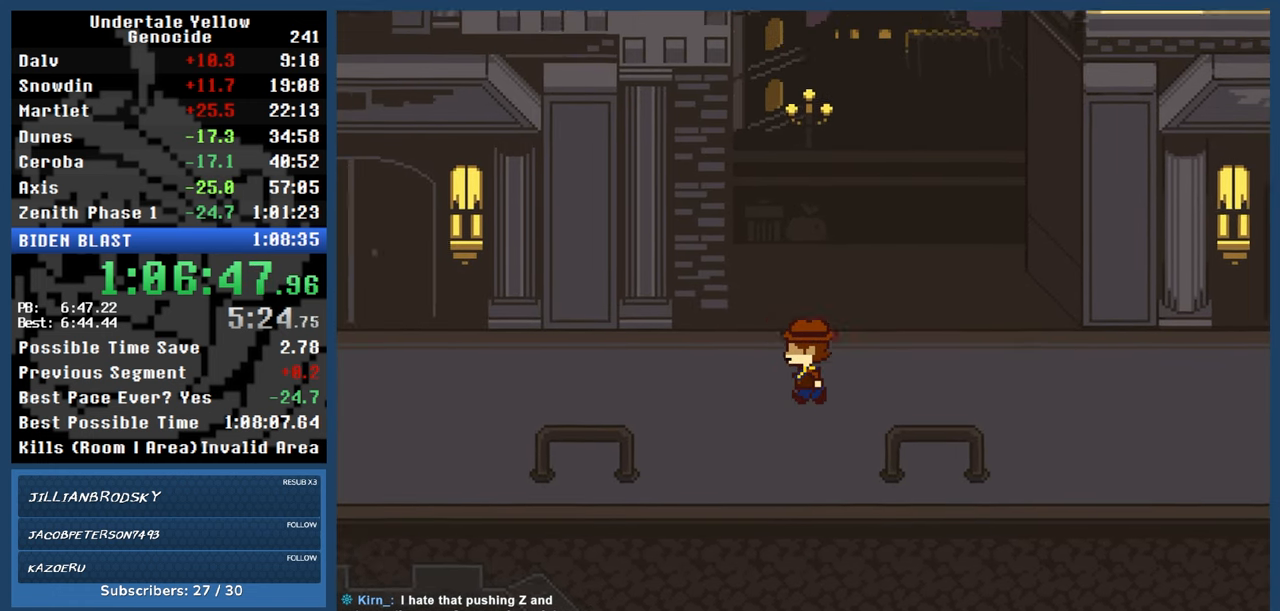
{"keys": ["left"], "events": [[17, "up", "up"]]}
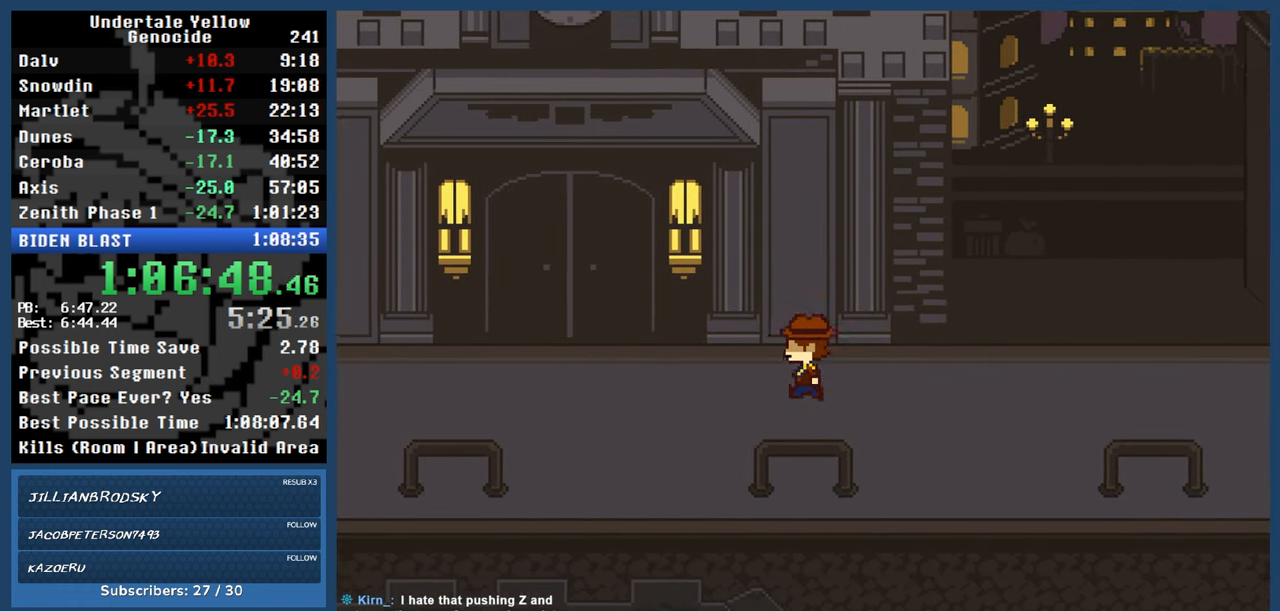
{"keys": ["left"], "events": []}
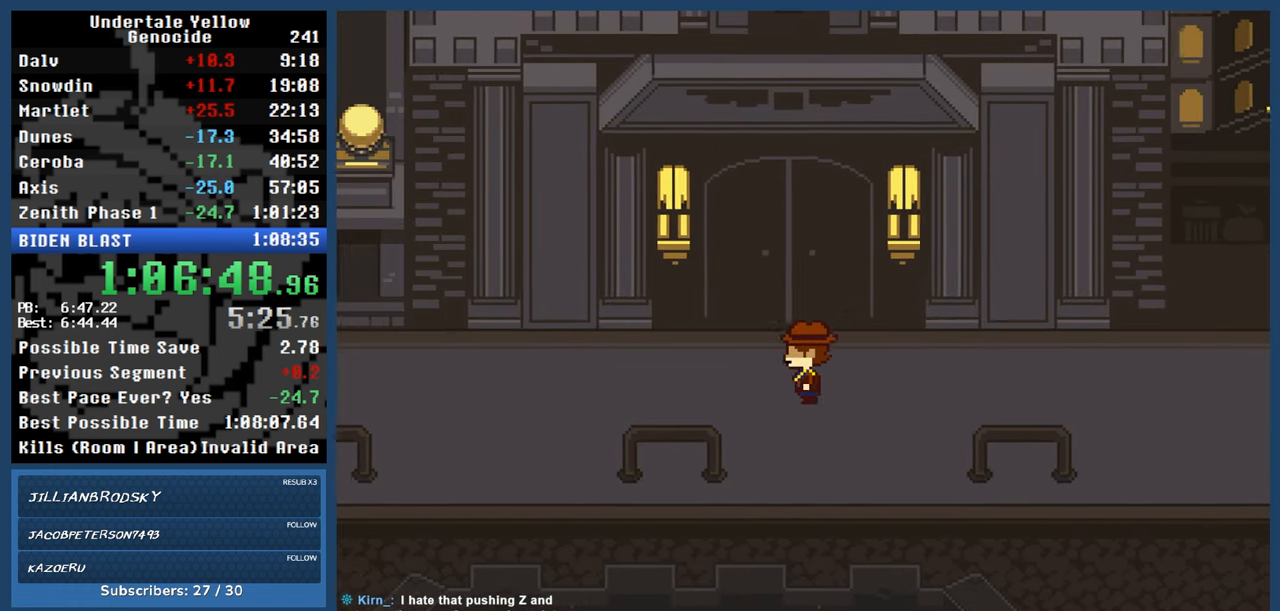
{"keys": ["automash", "left"], "events": [[100, "automash", "down"]]}
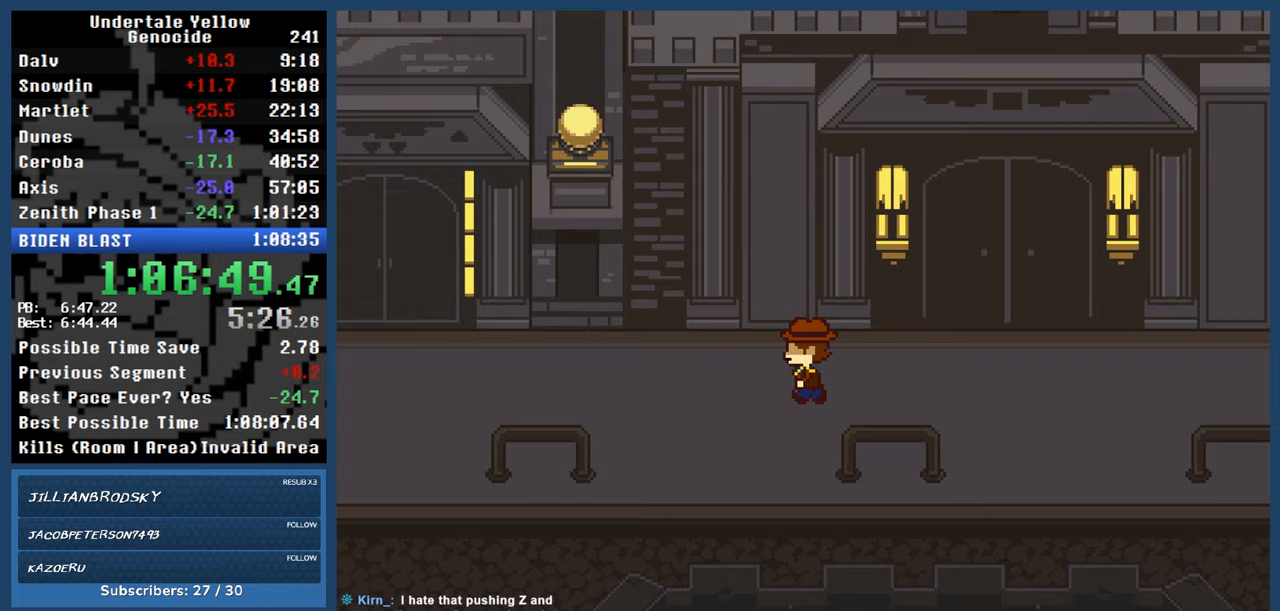
{"keys": ["automash", "left"], "events": [[267, "x", "down"], [267, "z", "down"], [317, "x", "up"], [317, "z", "up"], [400, "x", "down"], [400, "z", "down"], [450, "x", "up"], [450, "z", "up"]]}
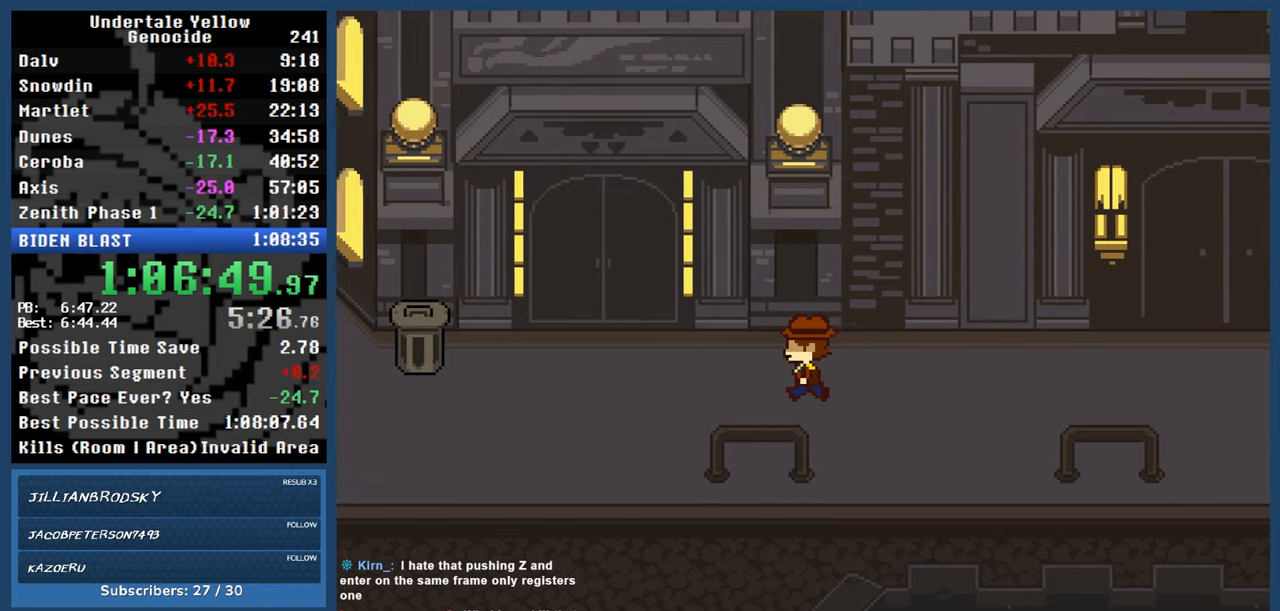
{"keys": ["automash", "left"], "events": []}
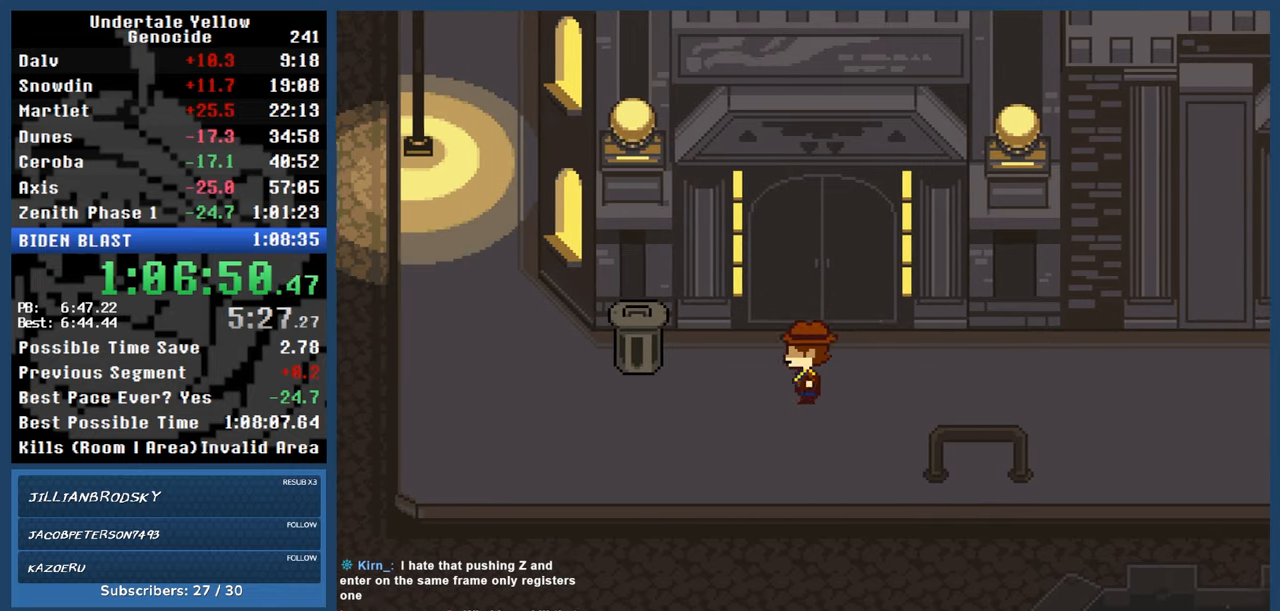
{"keys": ["left"], "events": [[233, "down", "down"], [283, "automash", "up"], [433, "down", "up"]]}
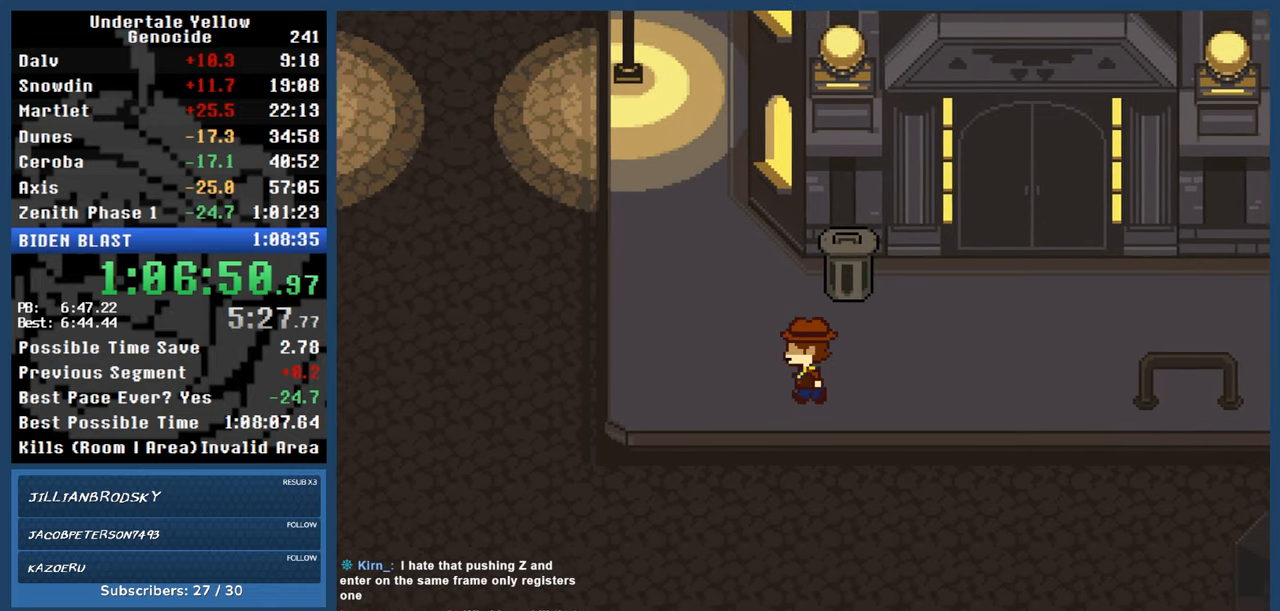
{"keys": ["right", "up"], "events": [[17, "up", "down"], [300, "left", "up"], [500, "right", "down"]]}
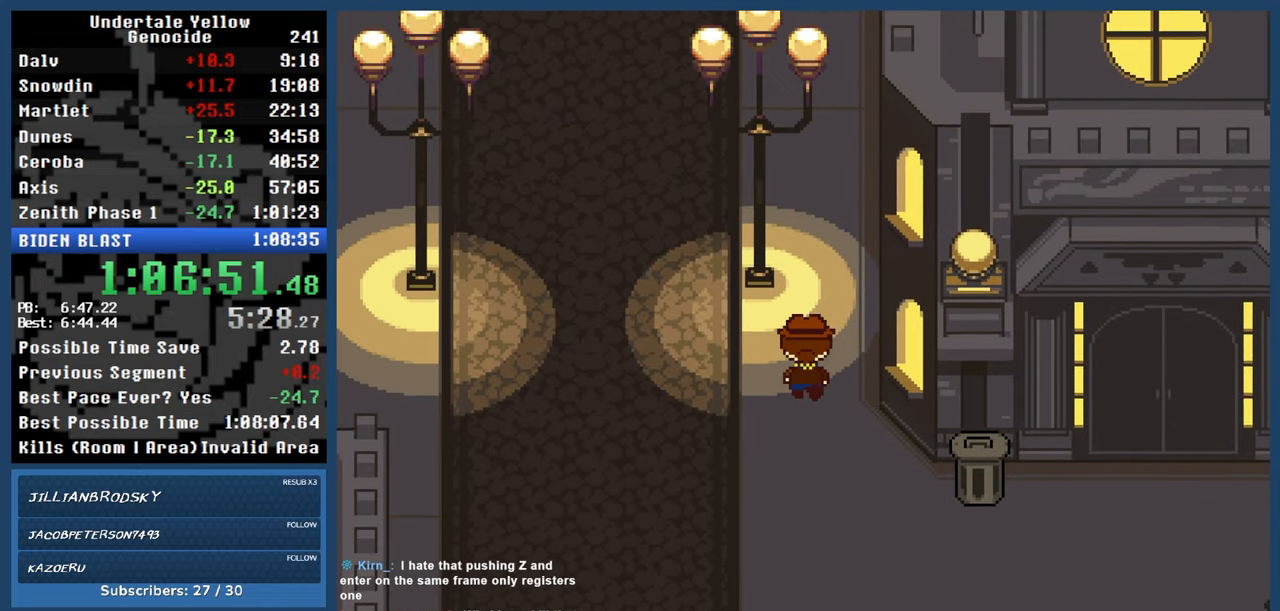
{"keys": ["up"], "events": [[83, "right", "up"], [417, "left", "down"], [467, "left", "up"]]}
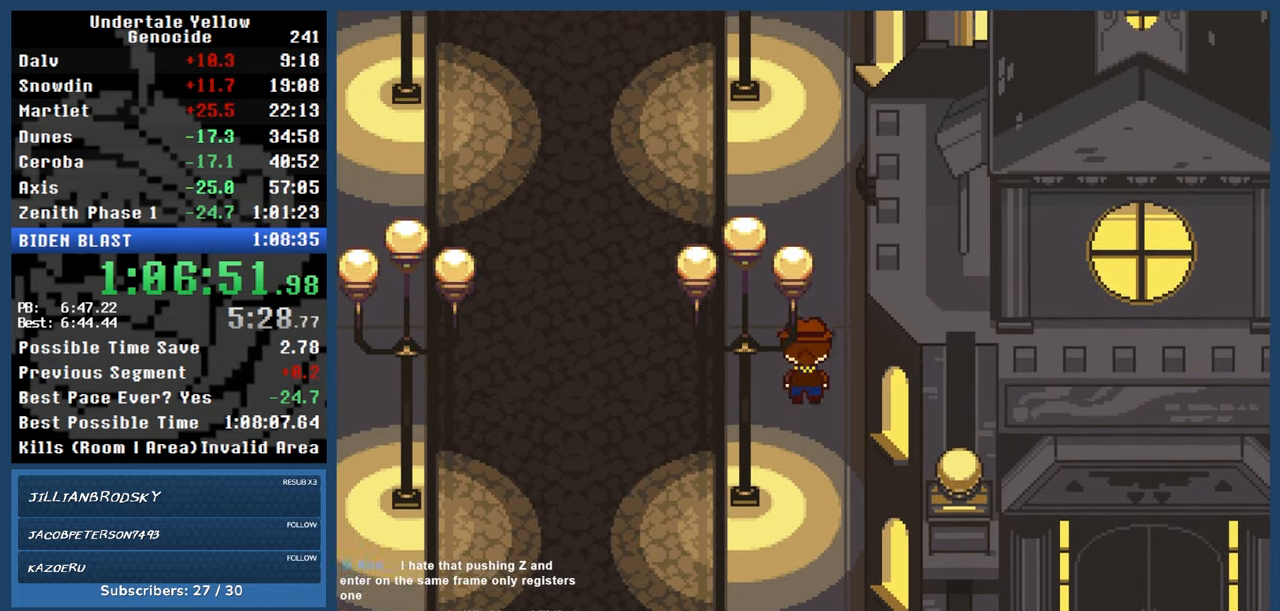
{"keys": ["up"], "events": []}
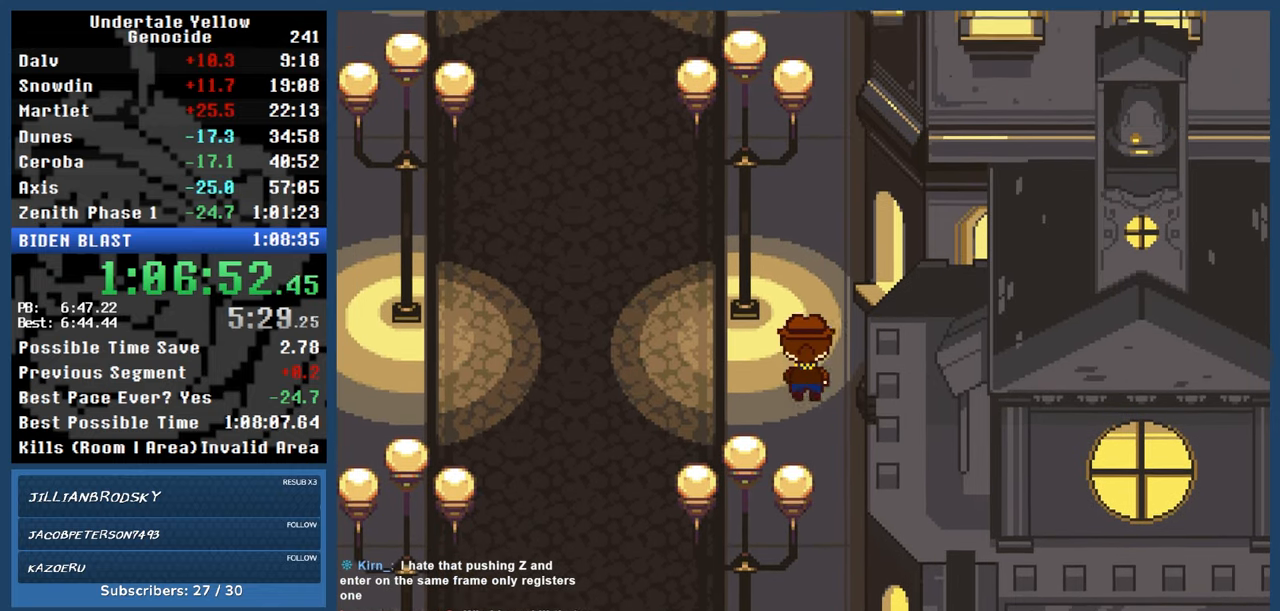
{"keys": ["up"], "events": []}
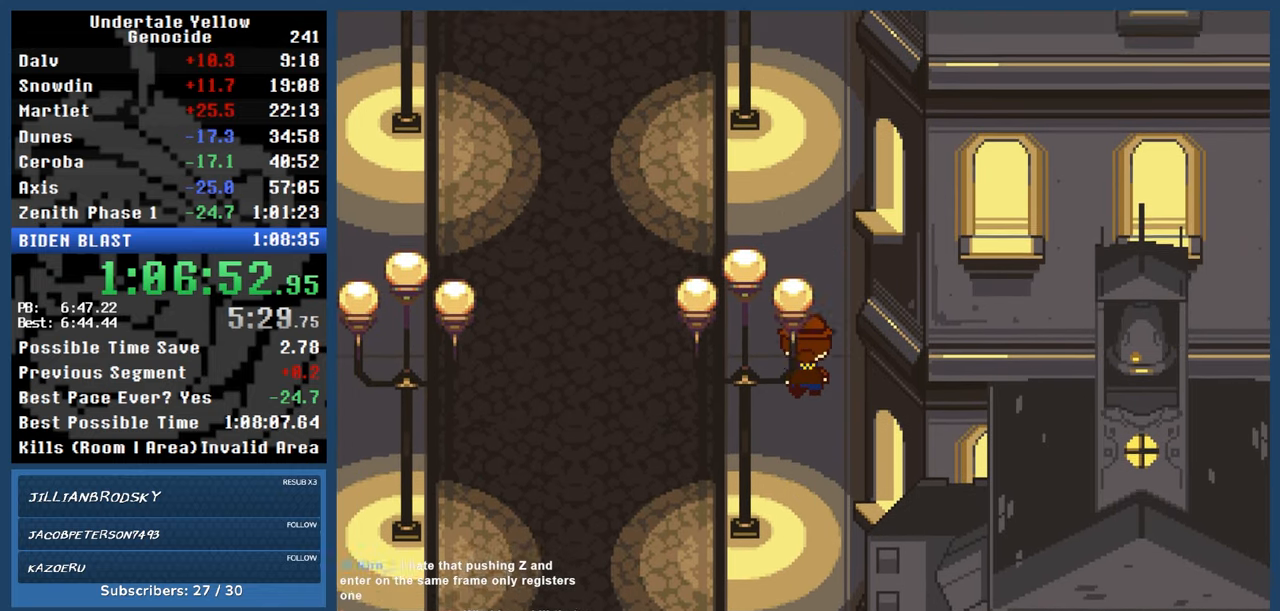
{"keys": ["up"], "events": []}
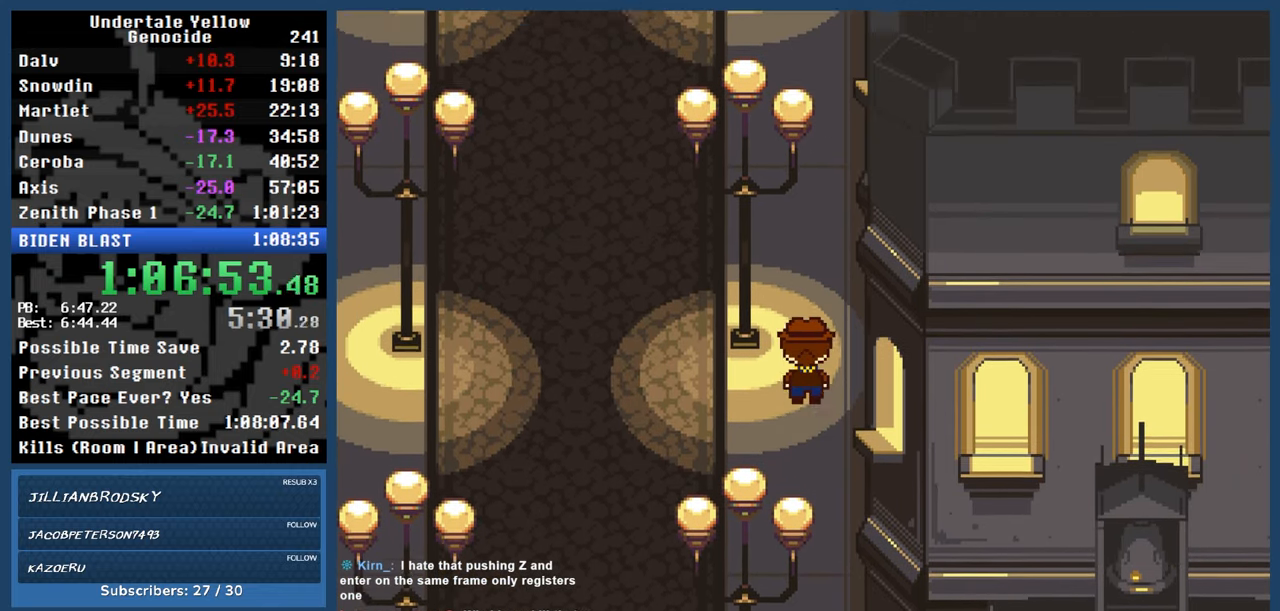
{"keys": ["up"], "events": []}
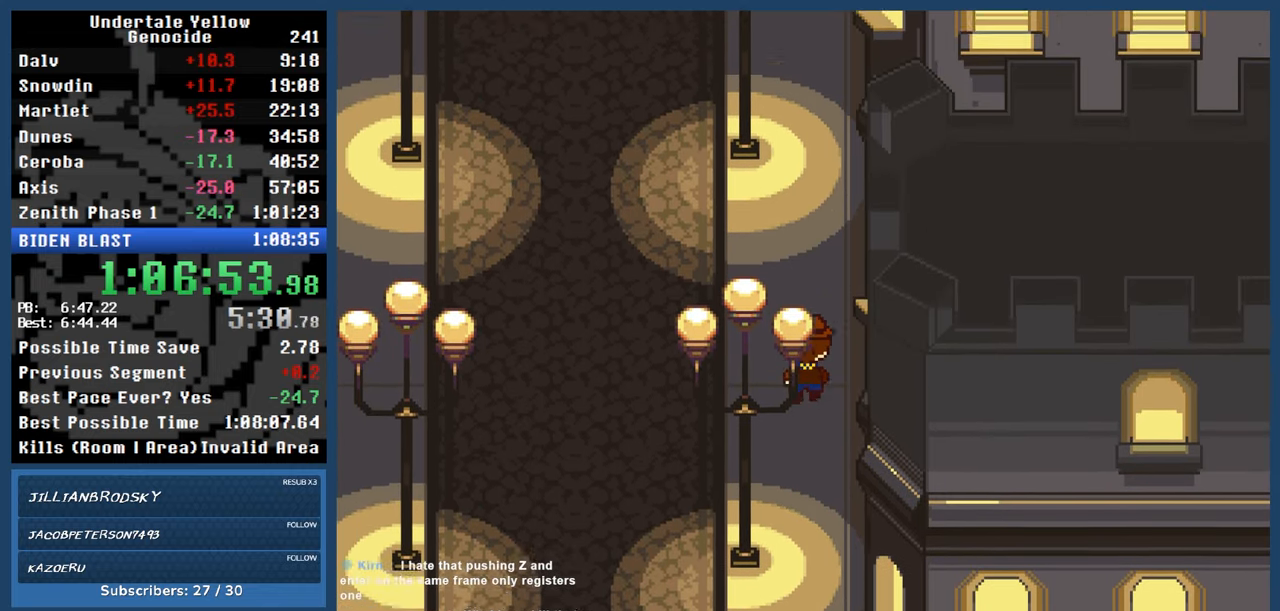
{"keys": ["up"], "events": []}
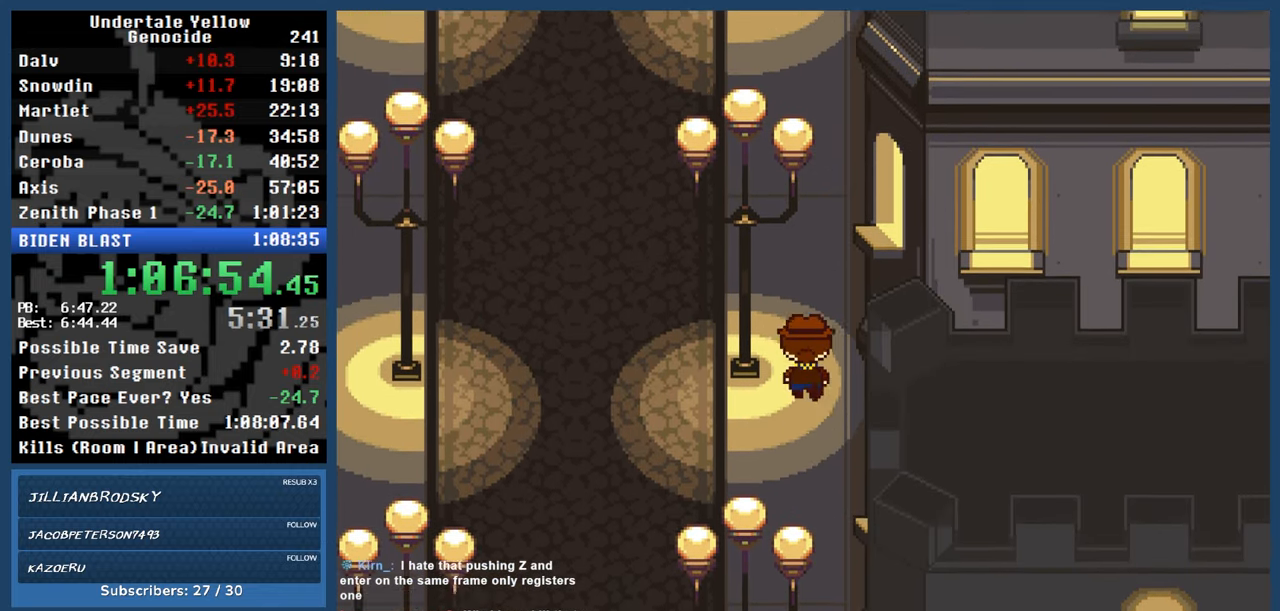
{"keys": ["up"], "events": []}
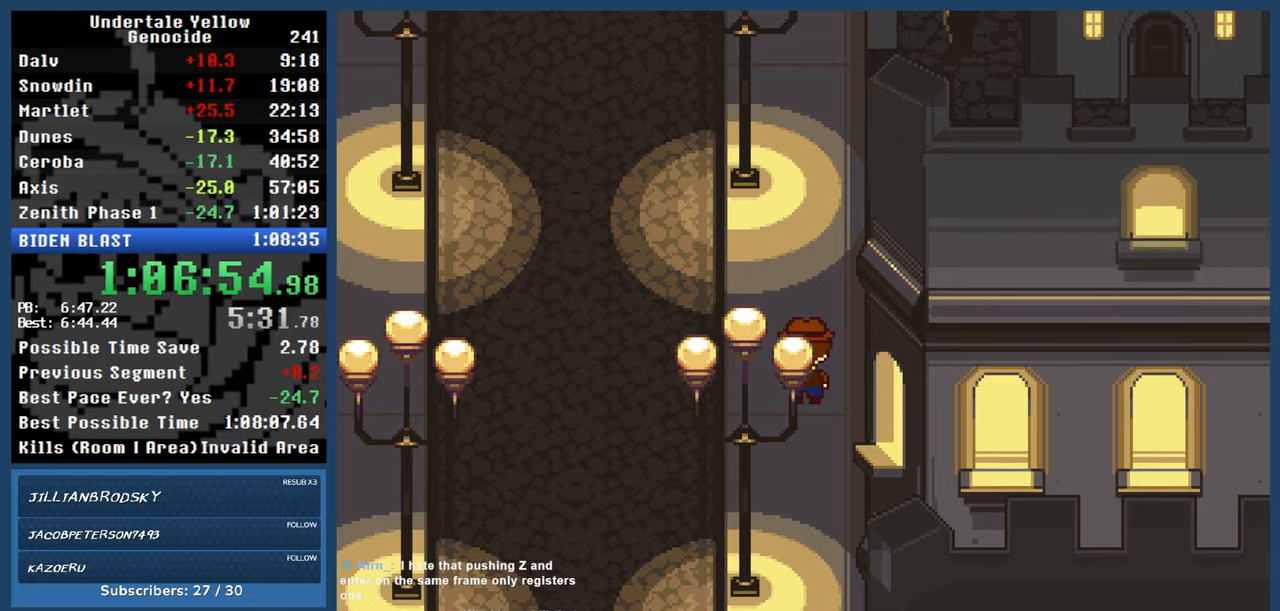
{"keys": ["up"], "events": []}
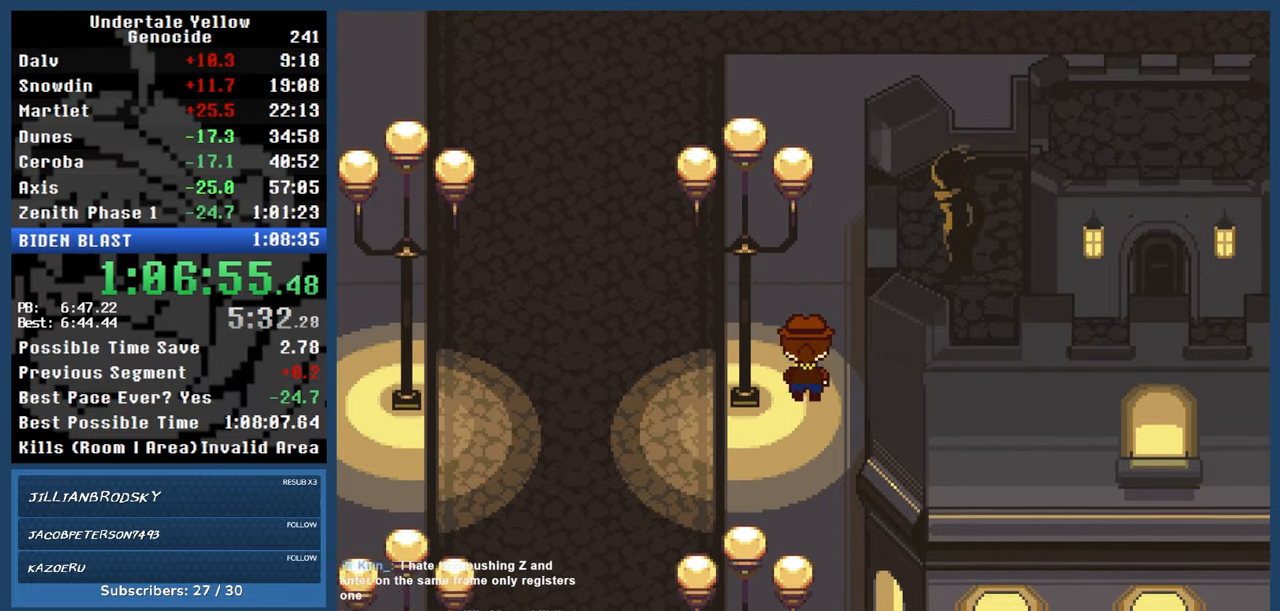
{"keys": ["up"], "events": []}
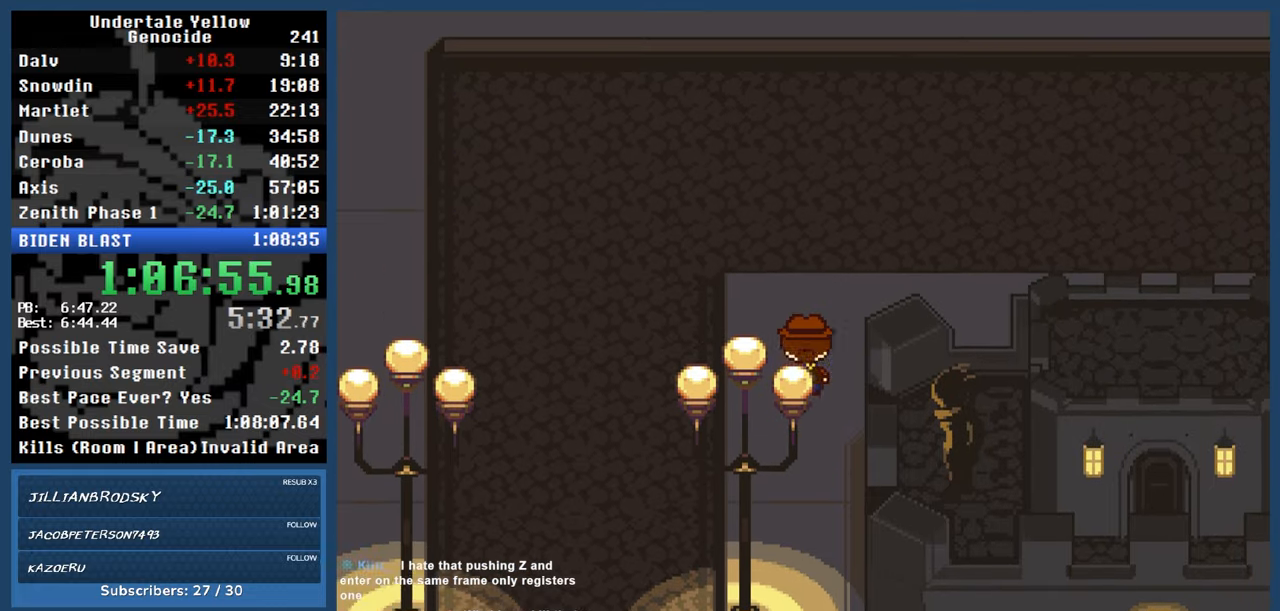
{"keys": ["right", "up"], "events": [[83, "right", "down"]]}
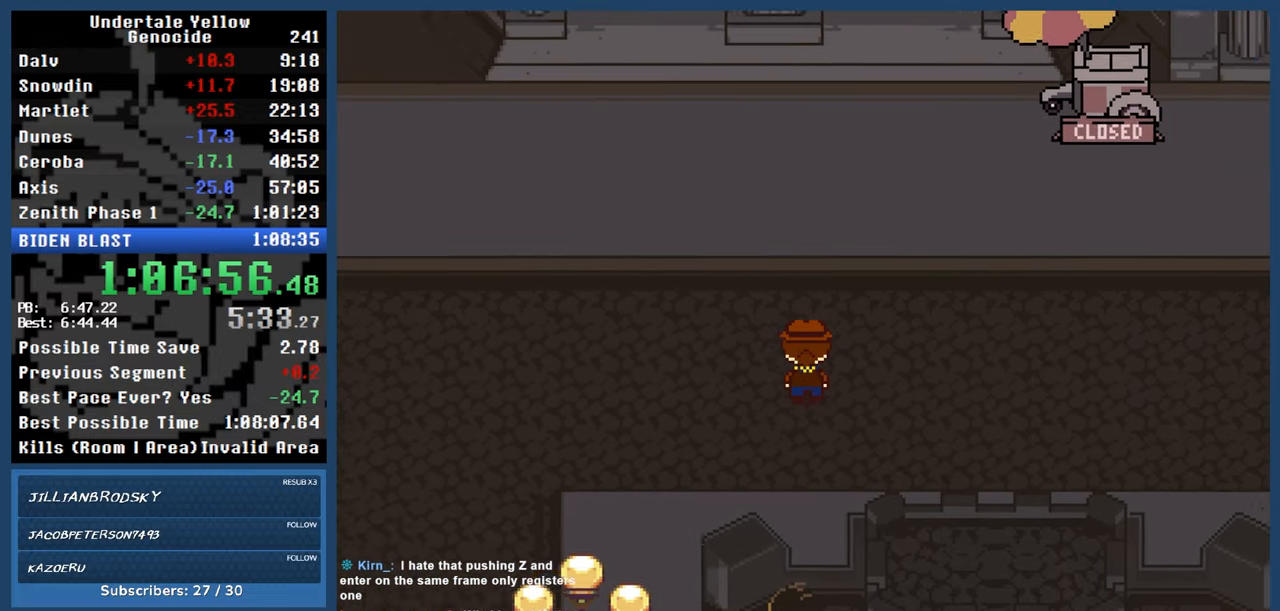
{"keys": ["right"], "events": [[50, "up", "up"]]}
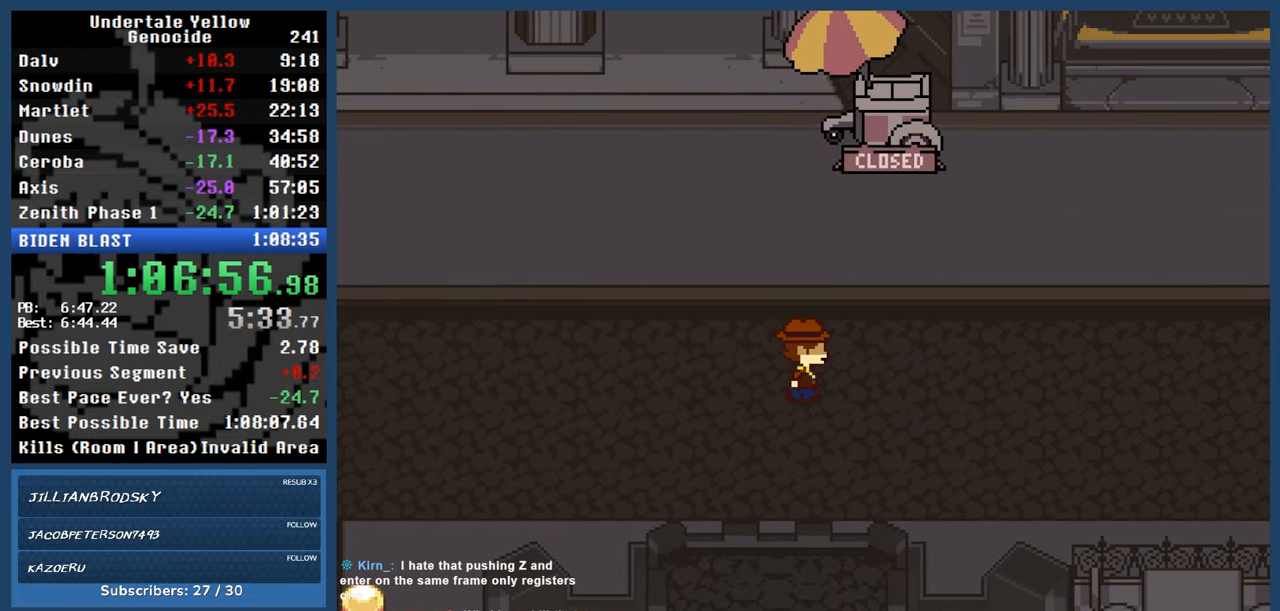
{"keys": ["down", "right"], "events": [[300, "down", "down"], [300, "up", "down"], [400, "up", "up"], [450, "up", "down"], [500, "up", "up"]]}
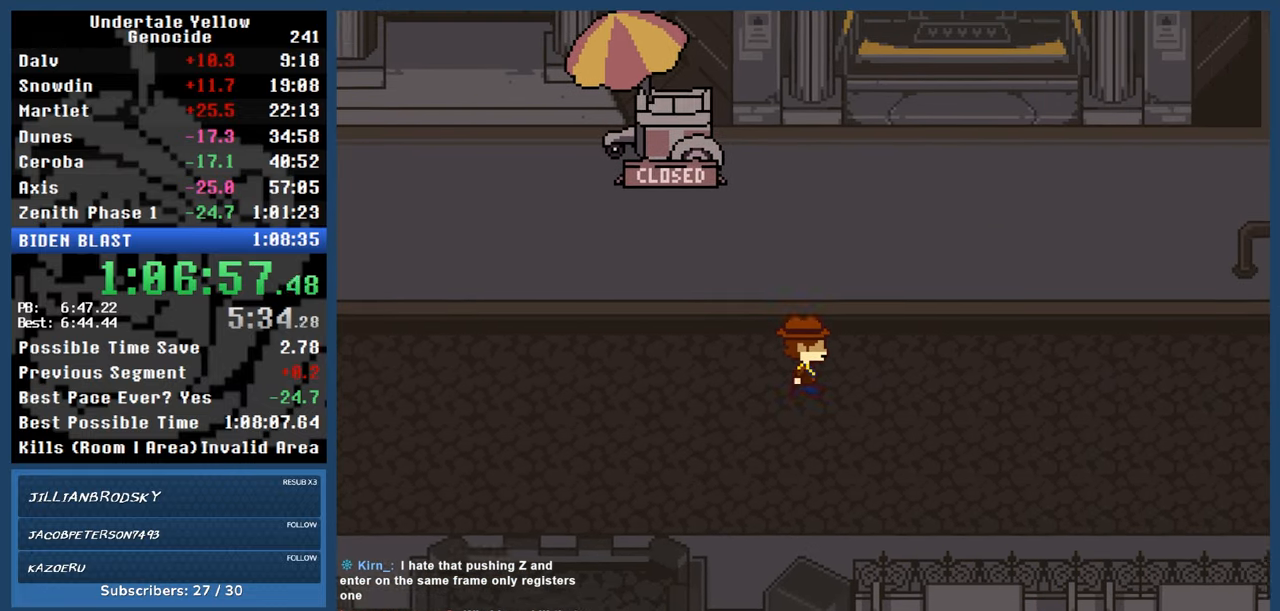
{"keys": ["down", "right"], "events": [[100, "up", "down"], [133, "up", "up"], [233, "up", "down"], [283, "up", "up"], [367, "up", "down"], [417, "up", "up"]]}
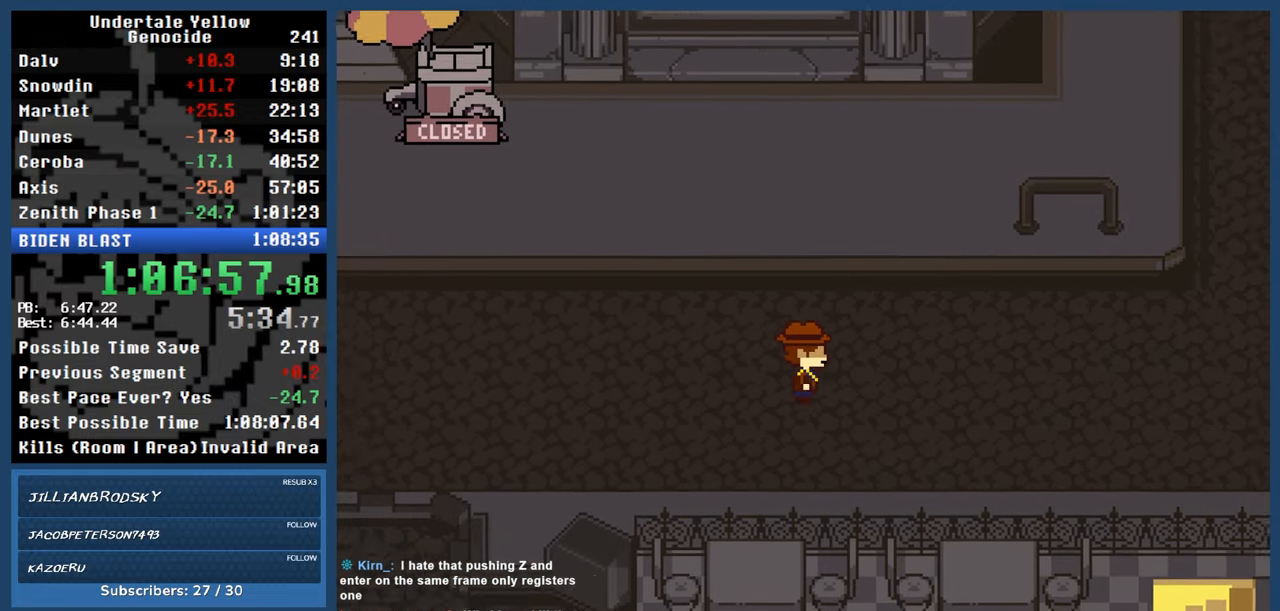
{"keys": ["down", "right"], "events": [[17, "up", "down"], [50, "up", "up"], [150, "up", "down"], [200, "up", "up"], [250, "up", "down"], [333, "up", "up"], [383, "up", "down"], [467, "up", "up"]]}
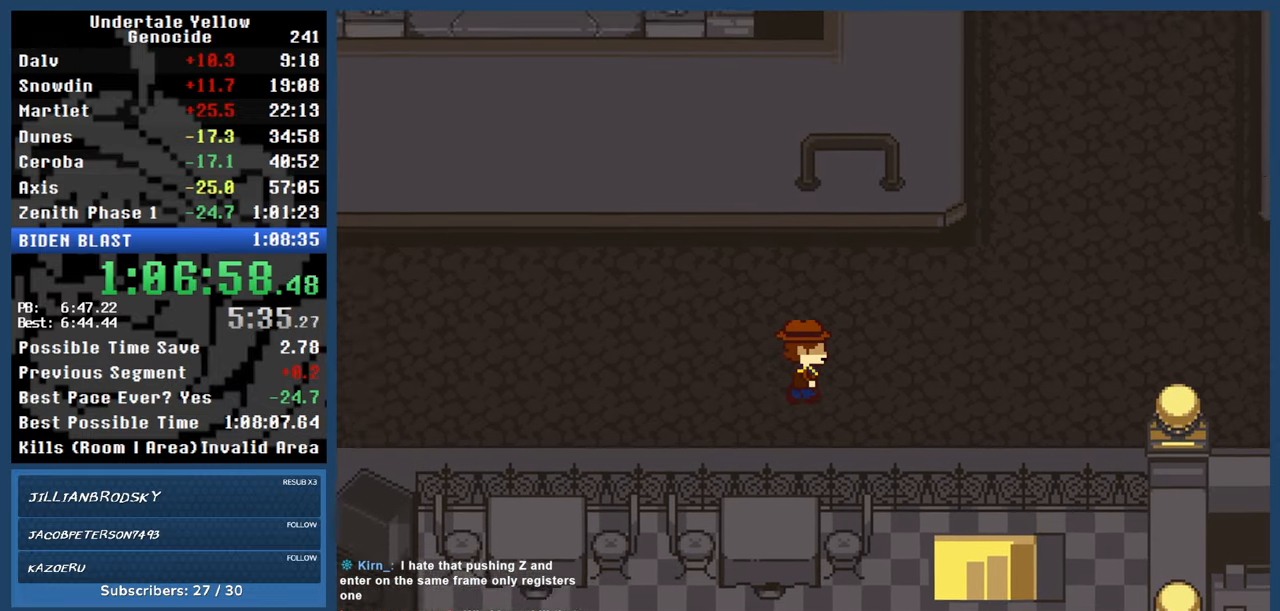
{"keys": ["down", "right"], "events": [[67, "up", "down"], [117, "up", "up"], [217, "up", "down"], [317, "up", "up"], [350, "up", "down"], [450, "up", "up"]]}
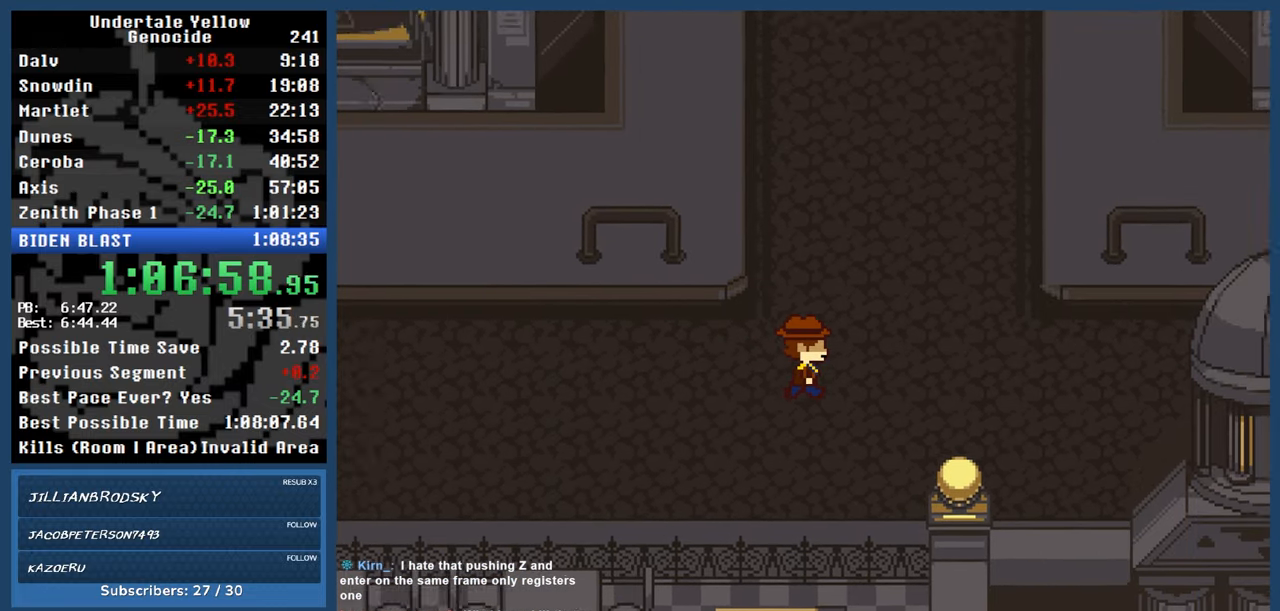
{"keys": ["down", "right", "up"], "events": [[50, "up", "down"], [100, "up", "up"], [217, "up", "down"], [267, "up", "up"], [367, "up", "down"], [417, "up", "up"], [500, "up", "down"]]}
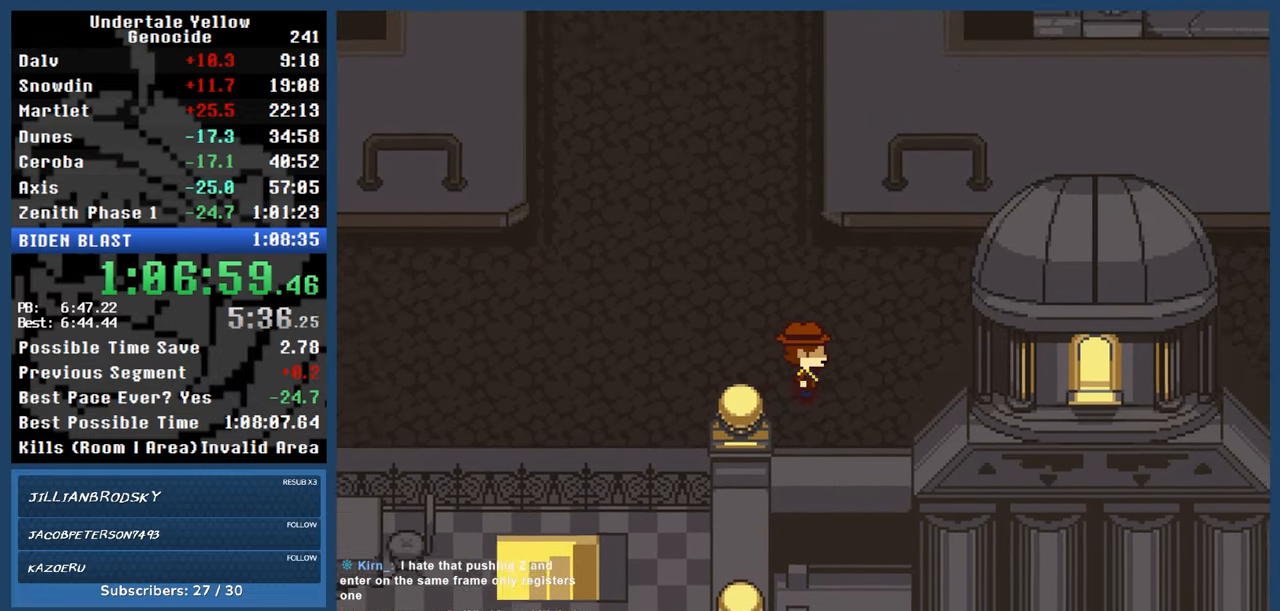
{"keys": ["down", "right"], "events": [[100, "up", "up"], [200, "up", "down"], [283, "up", "up"], [383, "up", "down"], [433, "up", "up"]]}
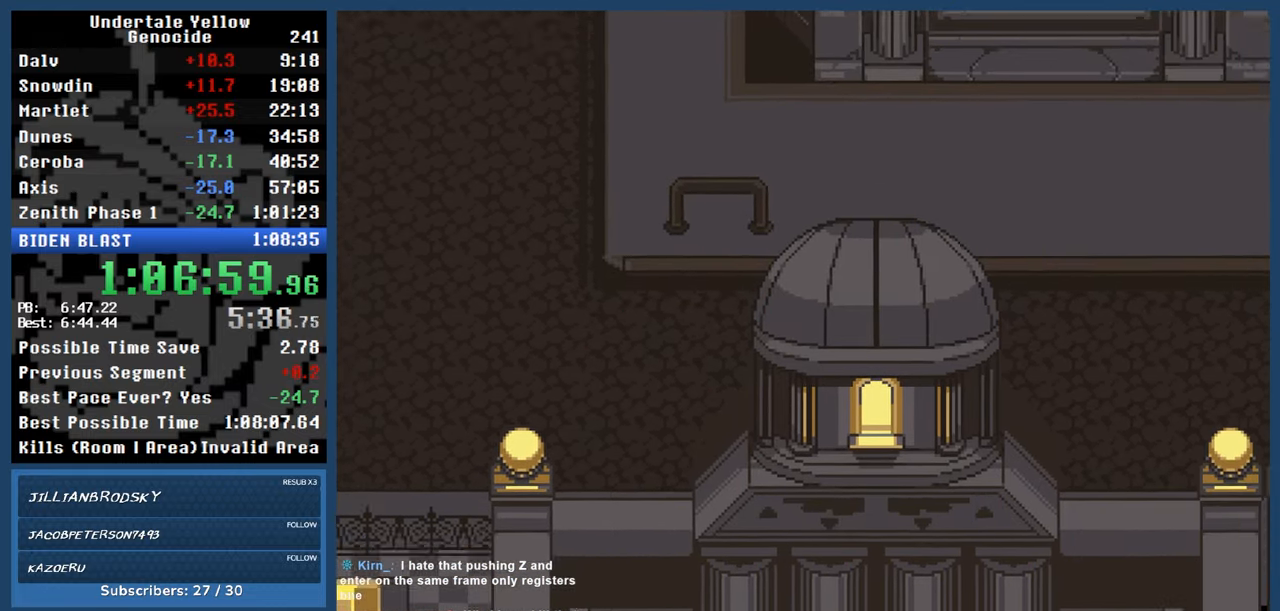
{"keys": ["down", "right"], "events": [[17, "up", "down"], [117, "up", "up"], [217, "up", "down"], [267, "up", "up"], [350, "up", "down"], [450, "up", "up"]]}
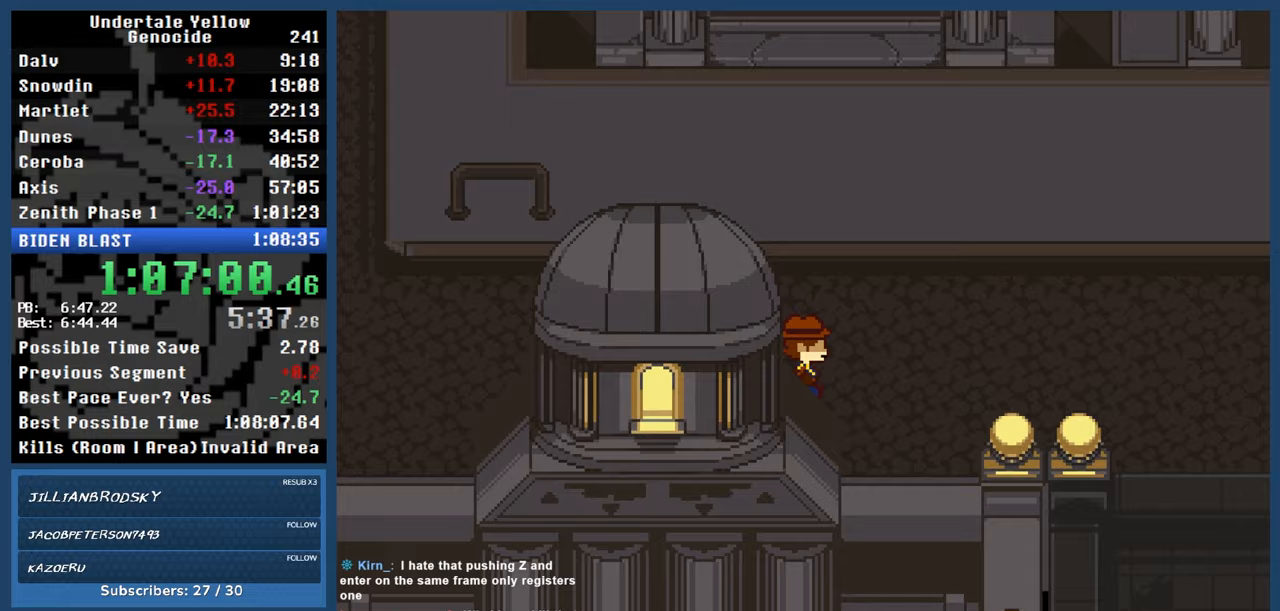
{"keys": ["down", "right", "up"], "events": [[33, "up", "down"], [133, "up", "up"], [233, "up", "down"], [283, "up", "up"], [333, "up", "down"]]}
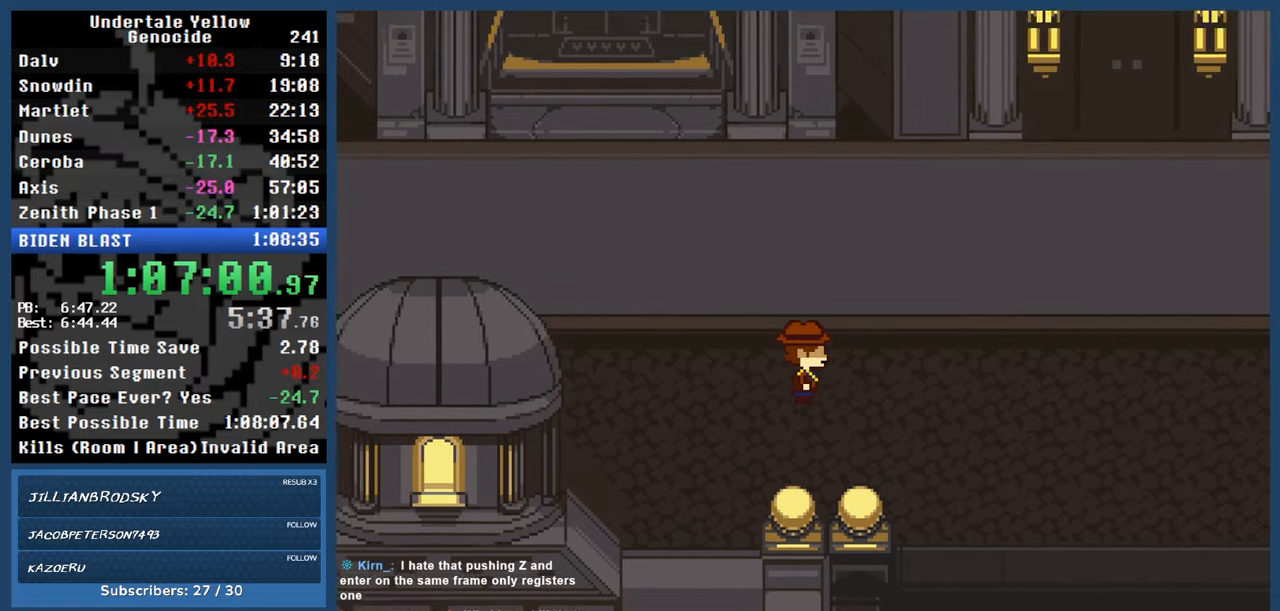
{"keys": ["down", "right"], "events": [[17, "up", "up"], [67, "up", "down"], [150, "up", "up"], [233, "up", "down"], [333, "up", "up"], [433, "up", "down"], [467, "up", "up"]]}